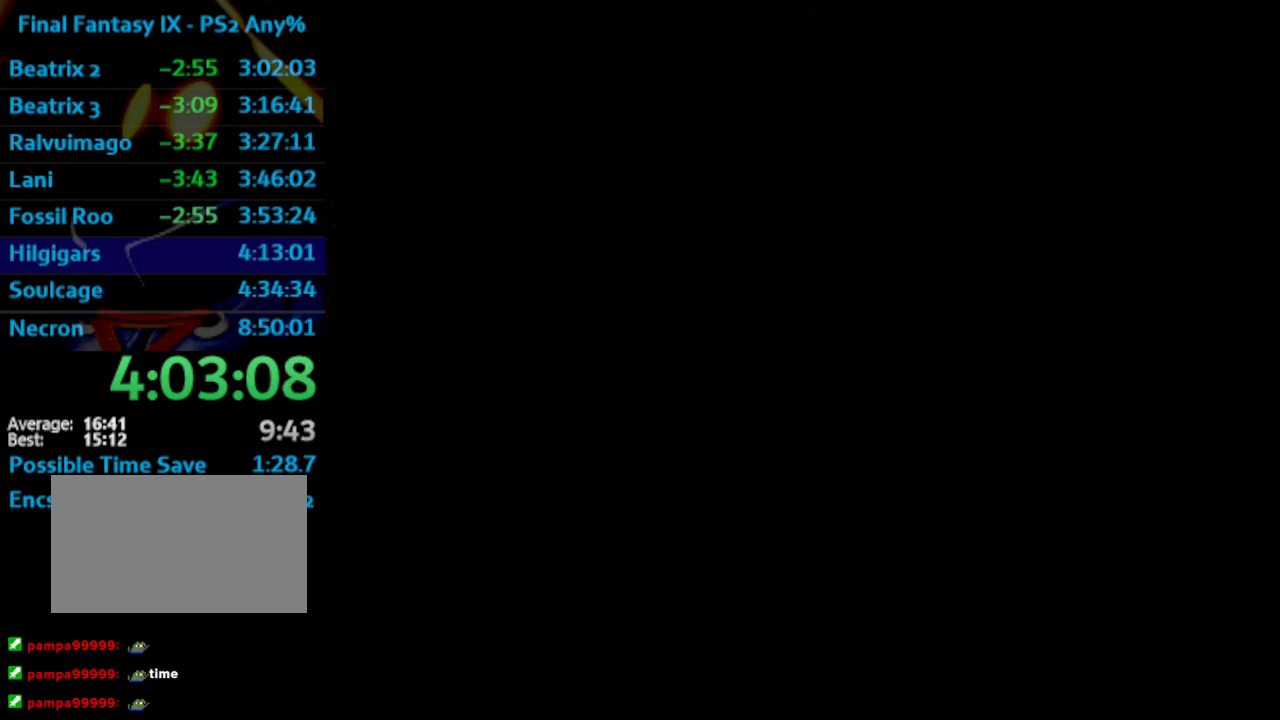
Gameplay with a controller (PlayStation layout); each line is a JSON object with the inputs held at the frame after it (dt_ms = milliseconds from this image to that frame). "events" lists button and stick changes between this image and that frame as [ms after this image, input, new state], when the widget could be followed in between. Not read: HOME L3 R3.
{"dt_ms": 500, "buttons": [], "left_stick": "center", "right_stick": "center", "events": []}
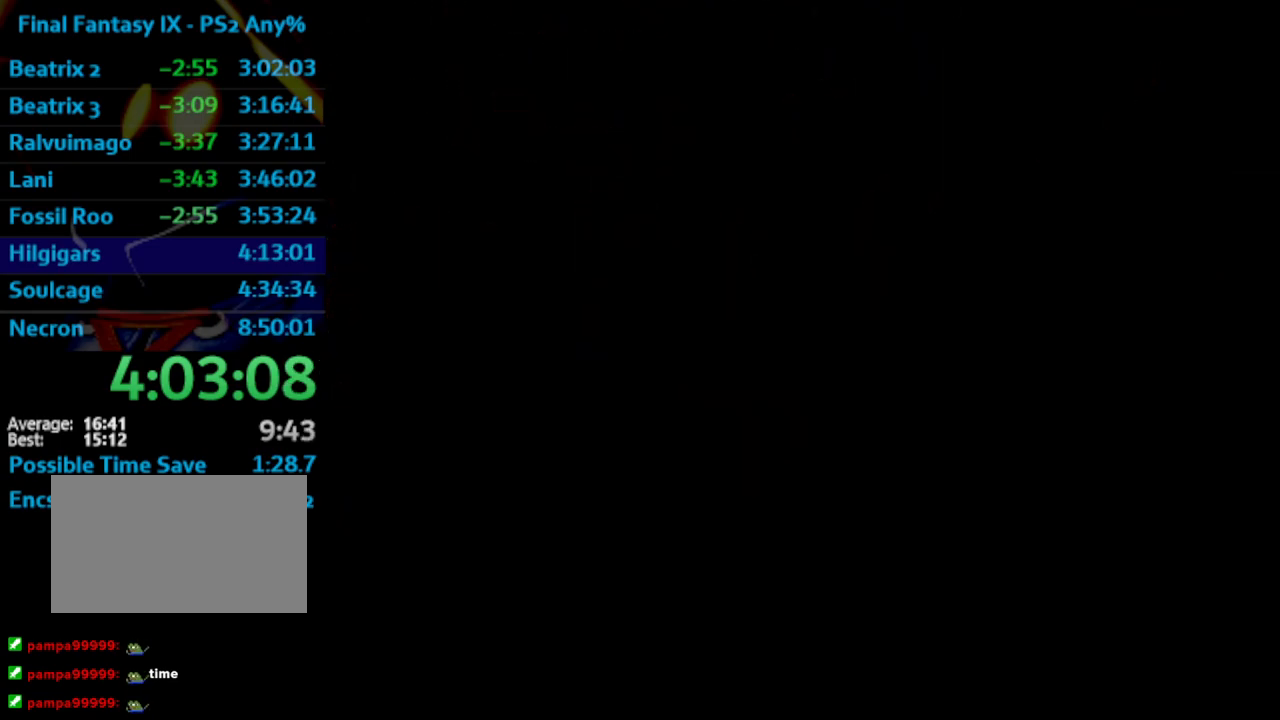
{"dt_ms": 500, "buttons": [], "left_stick": "center", "right_stick": "center", "events": []}
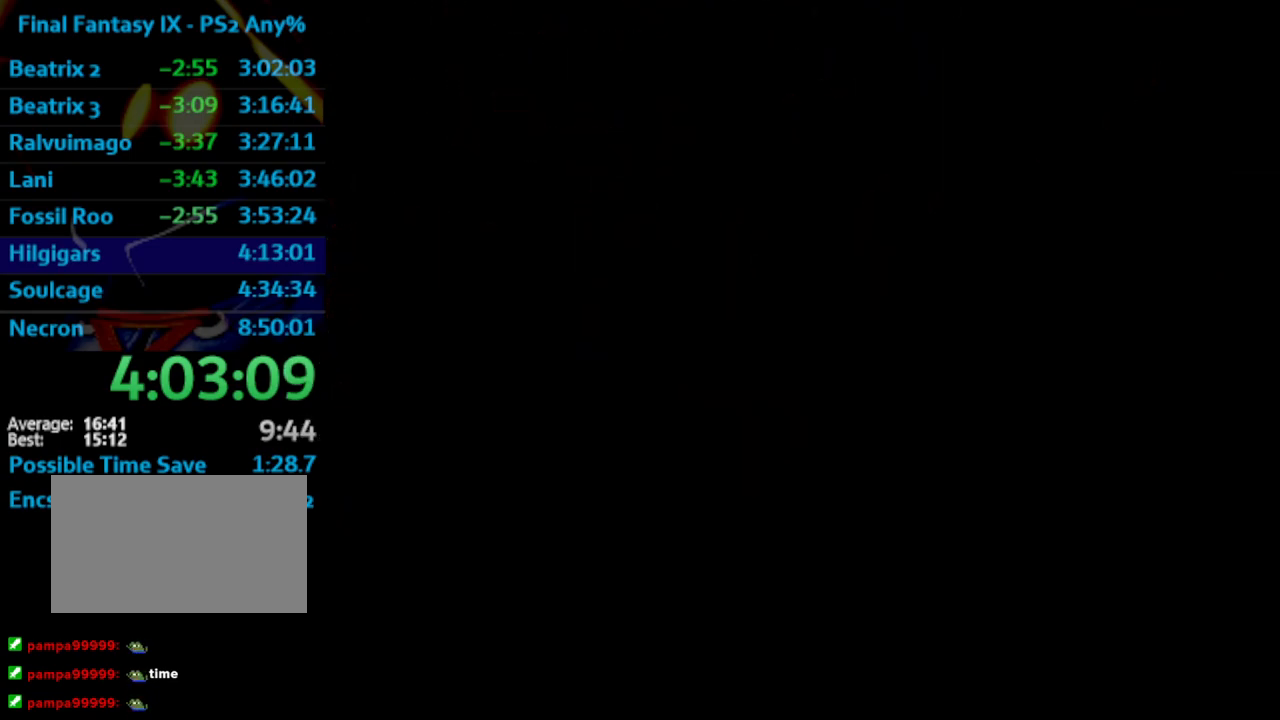
{"dt_ms": 500, "buttons": [], "left_stick": "center", "right_stick": "center", "events": []}
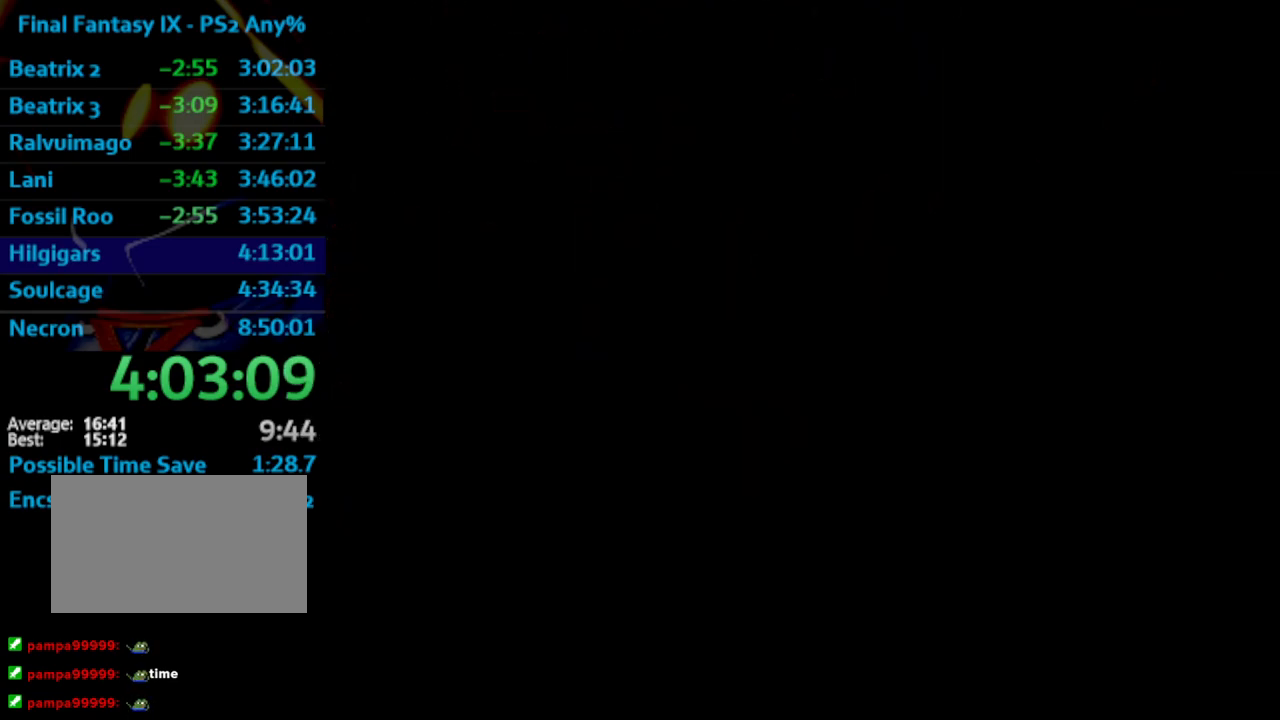
{"dt_ms": 500, "buttons": ["DPAD_RIGHT"], "left_stick": "center", "right_stick": "center", "events": [[417, "CROSS", "down"], [450, "DPAD_RIGHT", "down"], [467, "CROSS", "up"]]}
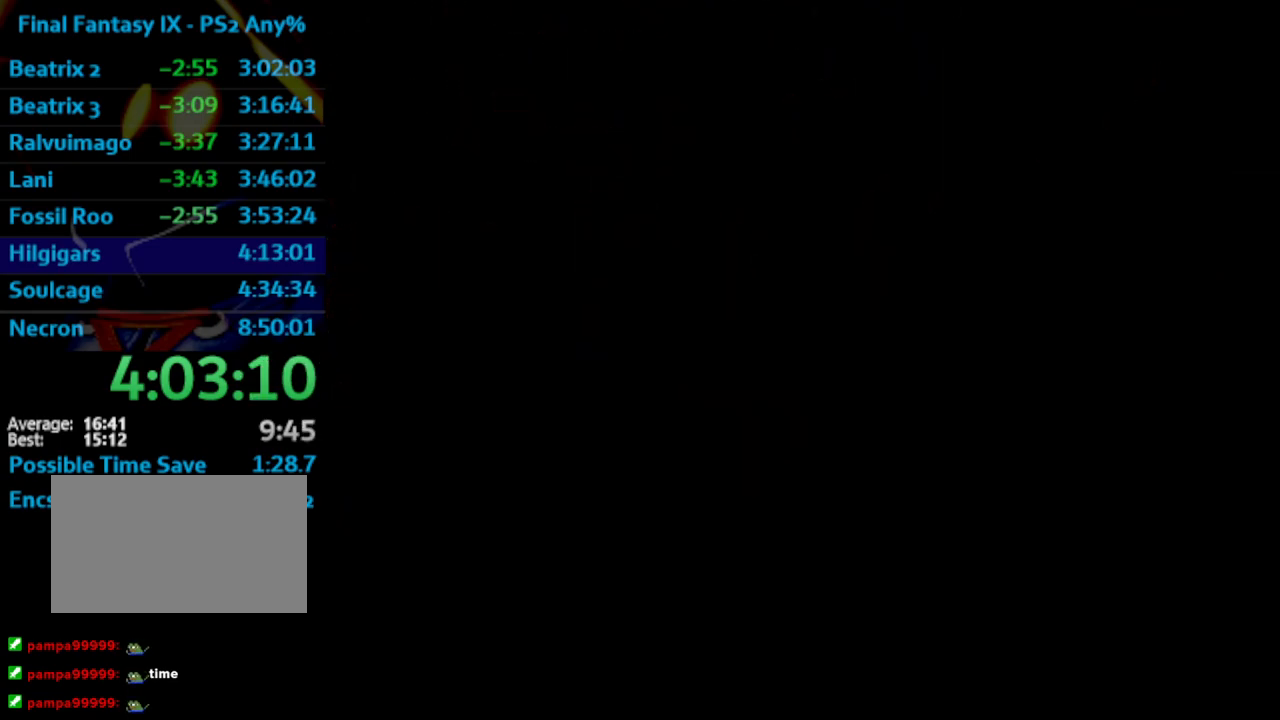
{"dt_ms": 500, "buttons": [], "left_stick": "center", "right_stick": "center", "events": [[50, "DPAD_RIGHT", "up"], [83, "CROSS", "down"], [133, "CROSS", "up"], [133, "DPAD_RIGHT", "down"], [200, "DPAD_RIGHT", "up"], [267, "DPAD_RIGHT", "down"], [317, "DPAD_RIGHT", "up"], [367, "CROSS", "down"], [400, "CROSS", "up"], [417, "DPAD_RIGHT", "down"], [483, "DPAD_RIGHT", "up"]]}
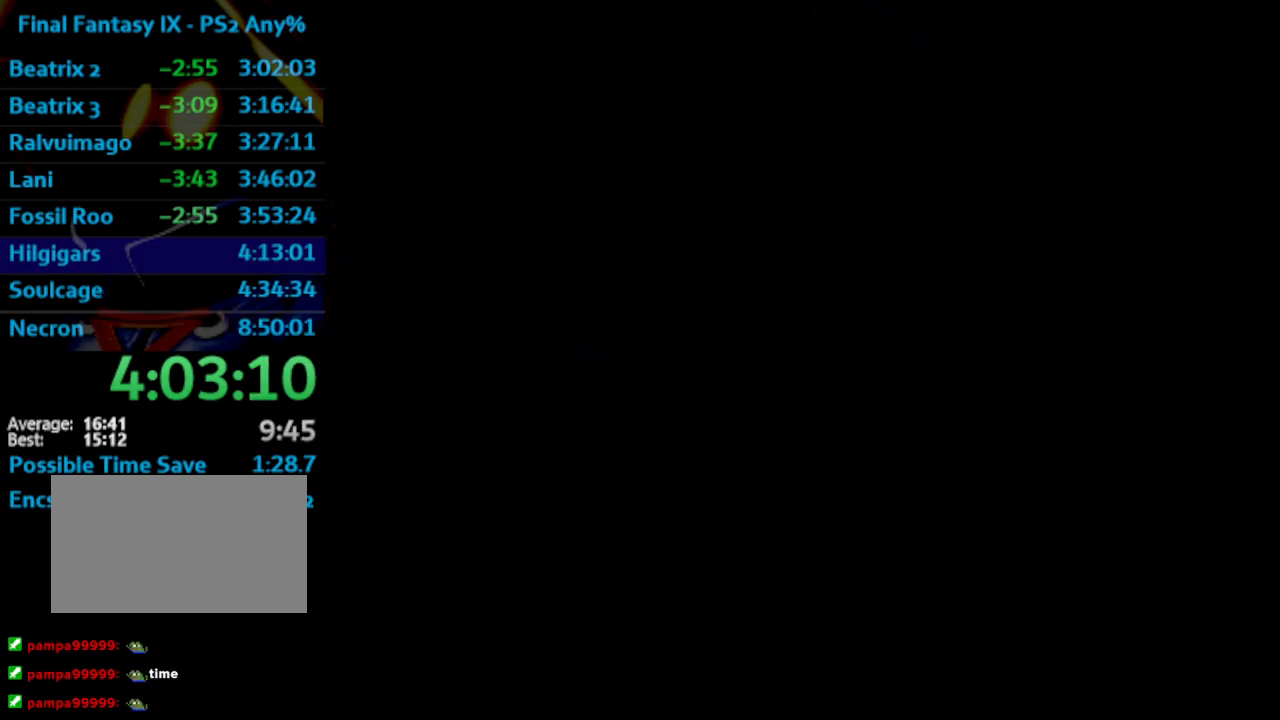
{"dt_ms": 500, "buttons": ["DPAD_RIGHT"], "left_stick": "center", "right_stick": "center", "events": [[17, "CROSS", "down"], [50, "CROSS", "up"], [67, "DPAD_RIGHT", "down"], [83, "DPAD_RIGHT", "up"], [150, "CROSS", "down"], [200, "CROSS", "up"], [200, "DPAD_RIGHT", "down"], [250, "DPAD_RIGHT", "up"], [267, "CROSS", "down"], [333, "CROSS", "up"], [367, "DPAD_RIGHT", "down"], [400, "DPAD_RIGHT", "up"], [467, "DPAD_RIGHT", "down"]]}
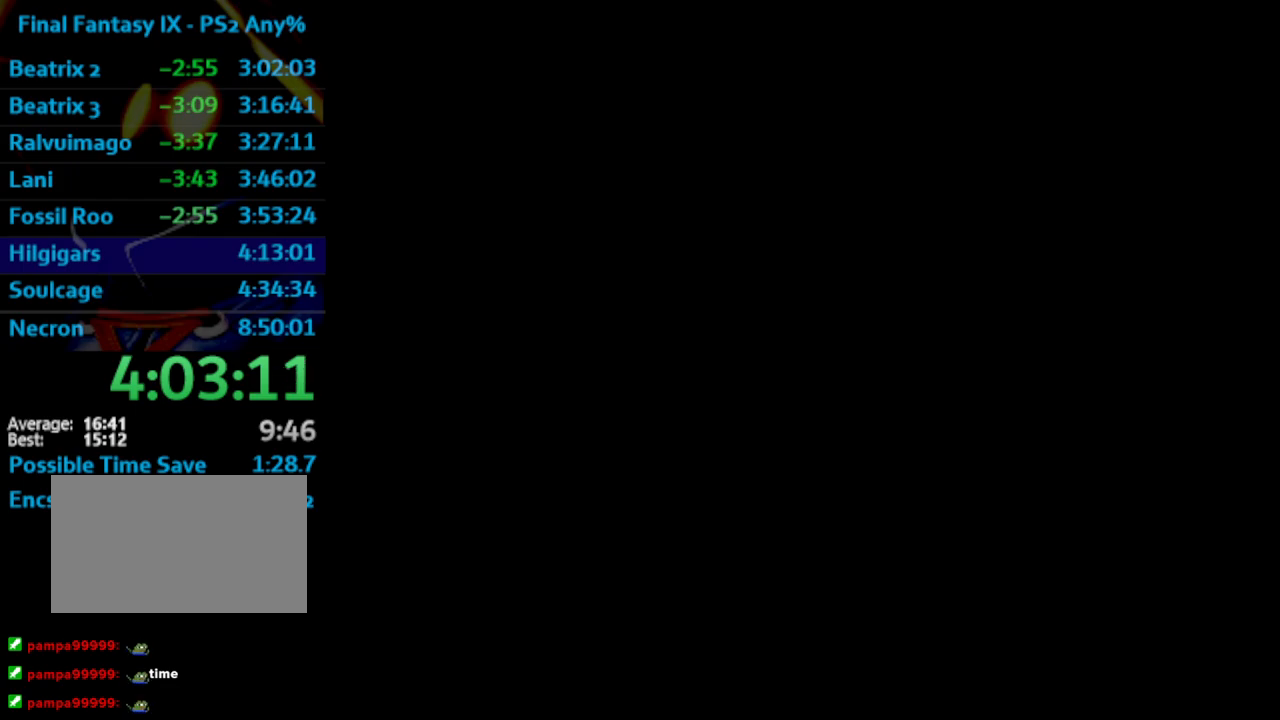
{"dt_ms": 500, "buttons": [], "left_stick": "center", "right_stick": "center", "events": [[33, "DPAD_RIGHT", "up"], [133, "DPAD_RIGHT", "down"], [167, "DPAD_RIGHT", "up"], [183, "CROSS", "down"], [217, "CROSS", "up"], [250, "DPAD_RIGHT", "down"], [283, "DPAD_RIGHT", "up"], [300, "CROSS", "down"], [350, "CROSS", "up"], [400, "DPAD_RIGHT", "down"], [450, "DPAD_RIGHT", "up"]]}
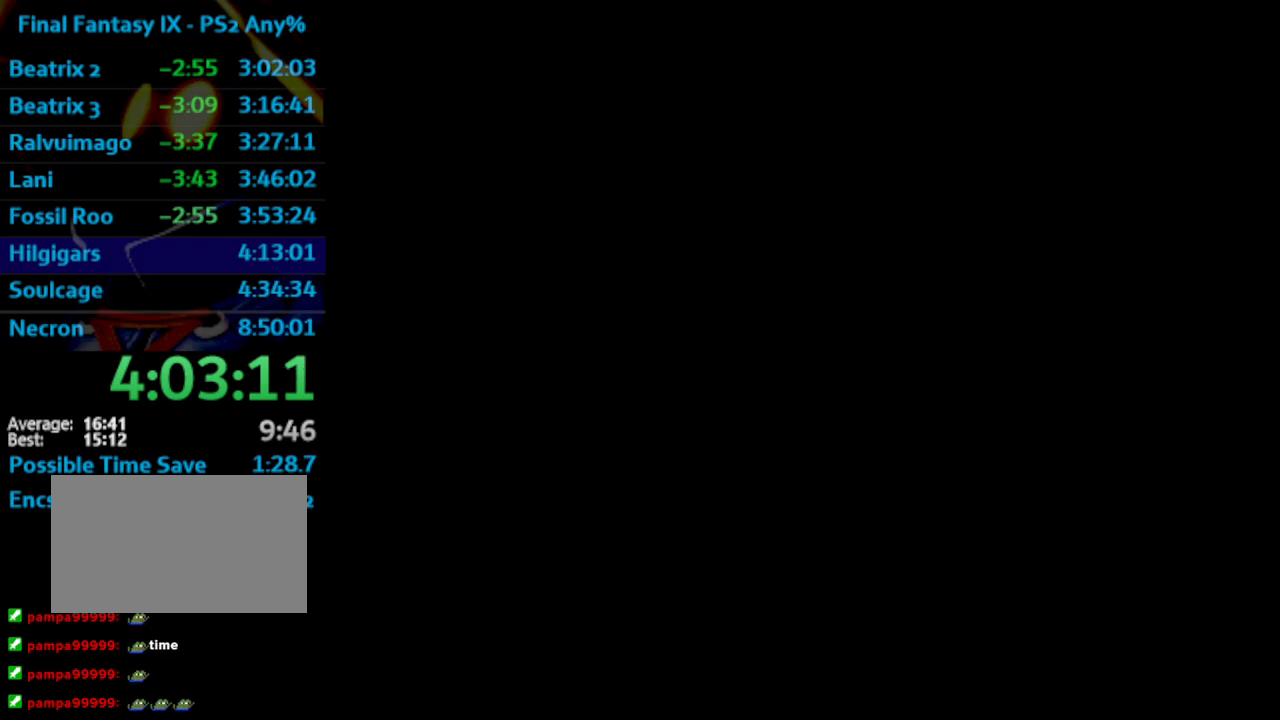
{"dt_ms": 500, "buttons": ["DPAD_RIGHT"], "left_stick": "center", "right_stick": "center", "events": [[33, "DPAD_RIGHT", "down"], [50, "CROSS", "down"], [100, "CROSS", "up"], [100, "DPAD_RIGHT", "up"], [183, "DPAD_RIGHT", "down"], [200, "CROSS", "down"], [233, "DPAD_RIGHT", "up"], [250, "CROSS", "up"], [350, "CROSS", "down"], [350, "DPAD_RIGHT", "down"], [383, "CROSS", "up"], [383, "DPAD_RIGHT", "up"], [483, "DPAD_RIGHT", "down"]]}
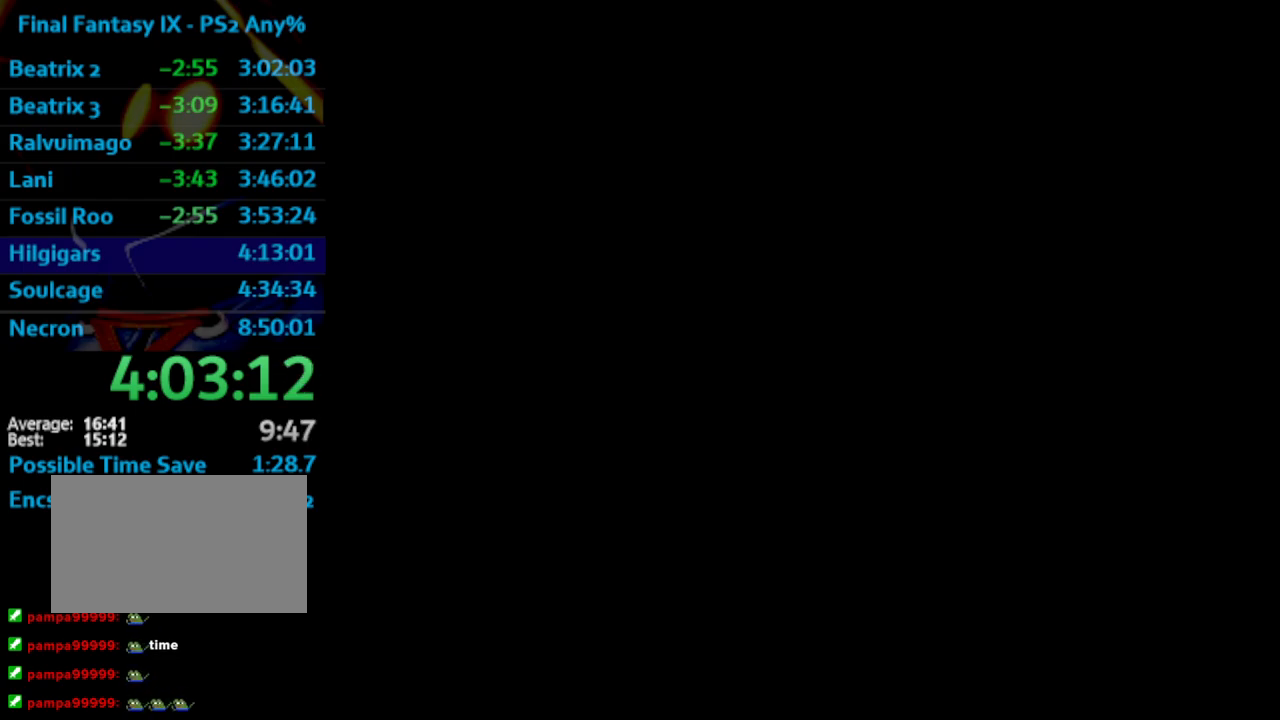
{"dt_ms": 500, "buttons": [], "left_stick": "center", "right_stick": "center", "events": [[100, "CROSS", "down"], [100, "DPAD_RIGHT", "up"], [133, "DPAD_RIGHT", "down"], [150, "CROSS", "up"], [167, "DPAD_RIGHT", "up"], [267, "CROSS", "down"], [300, "CROSS", "up"], [300, "DPAD_RIGHT", "down"], [350, "DPAD_RIGHT", "up"], [400, "CROSS", "down"], [433, "DPAD_RIGHT", "down"], [450, "CROSS", "up"], [467, "DPAD_RIGHT", "up"]]}
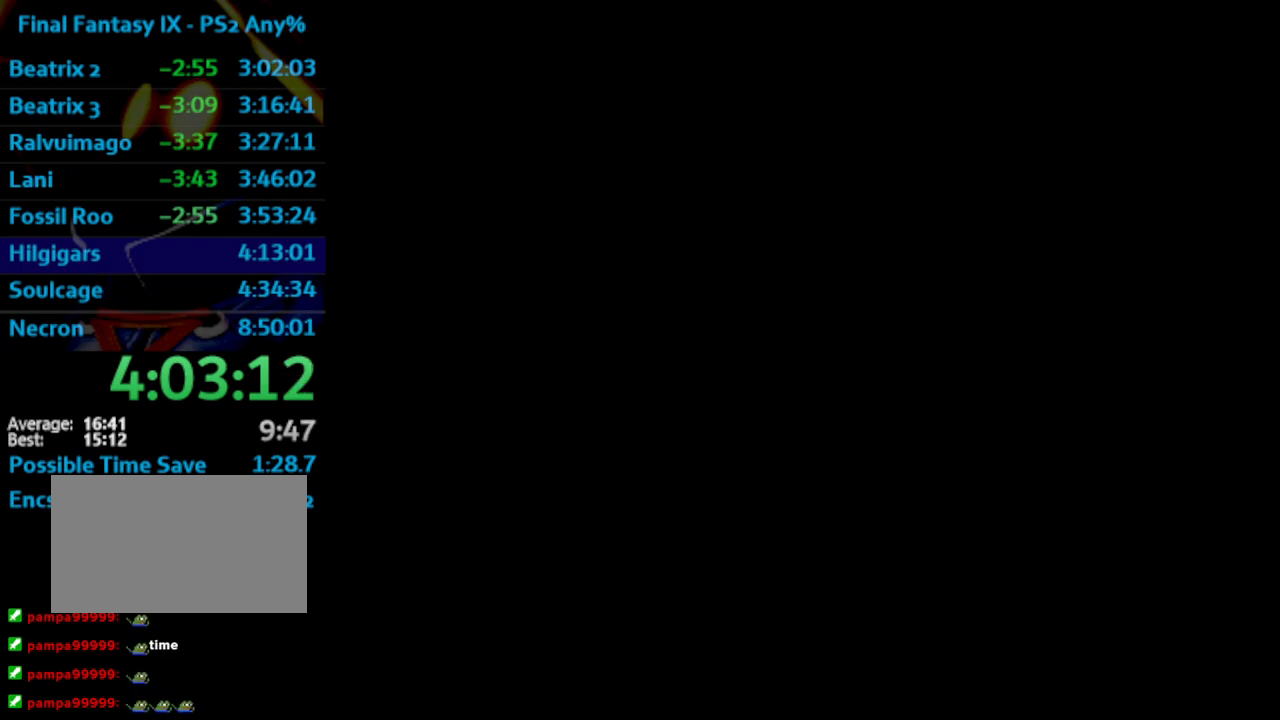
{"dt_ms": 500, "buttons": ["DPAD_RIGHT"], "left_stick": "center", "right_stick": "center", "events": [[33, "CROSS", "down"], [83, "CROSS", "up"], [83, "DPAD_RIGHT", "down"], [100, "DPAD_RIGHT", "up"], [150, "CROSS", "down"], [200, "CROSS", "up"], [200, "DPAD_RIGHT", "down"], [250, "DPAD_RIGHT", "up"], [283, "CROSS", "down"], [333, "CROSS", "up"], [367, "DPAD_RIGHT", "down"], [400, "DPAD_RIGHT", "up"], [483, "DPAD_RIGHT", "down"]]}
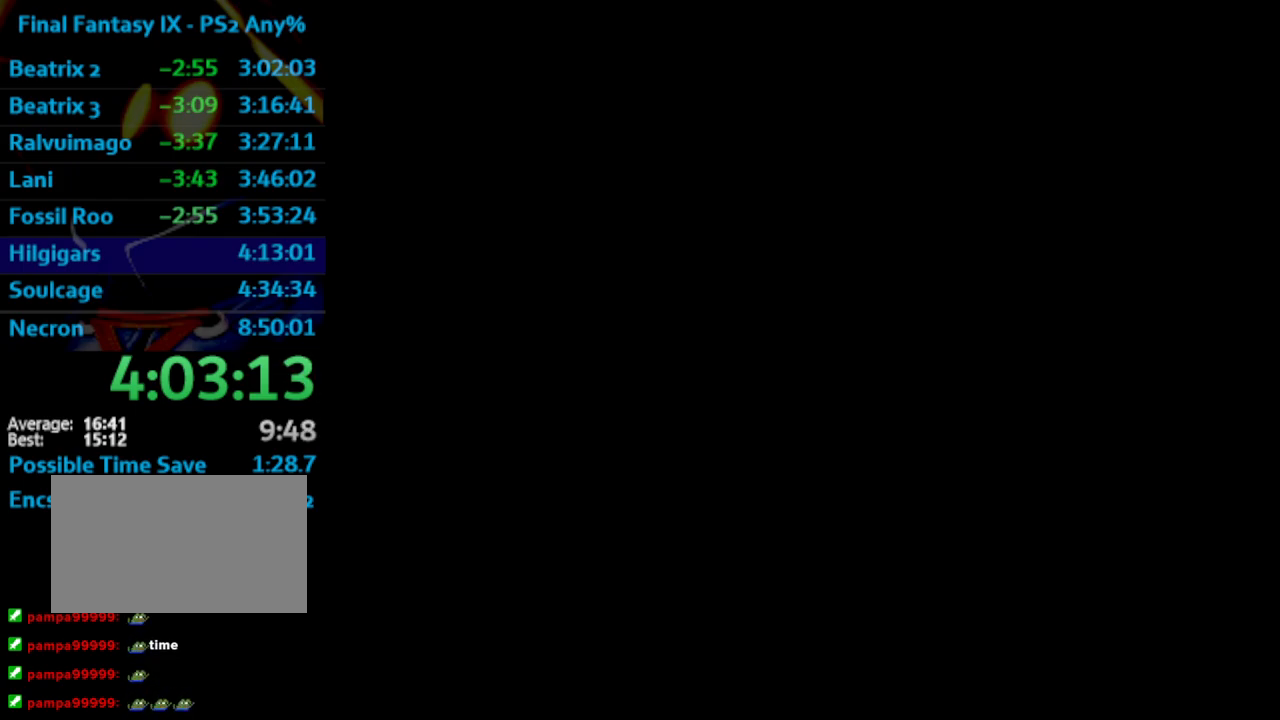
{"dt_ms": 500, "buttons": [], "left_stick": "center", "right_stick": "center", "events": [[183, "DPAD_RIGHT", "up"], [283, "DPAD_RIGHT", "down"], [317, "DPAD_RIGHT", "up"], [333, "CROSS", "down"], [383, "CROSS", "up"], [417, "DPAD_RIGHT", "down"], [450, "CROSS", "down"], [450, "DPAD_RIGHT", "up"], [500, "CROSS", "up"]]}
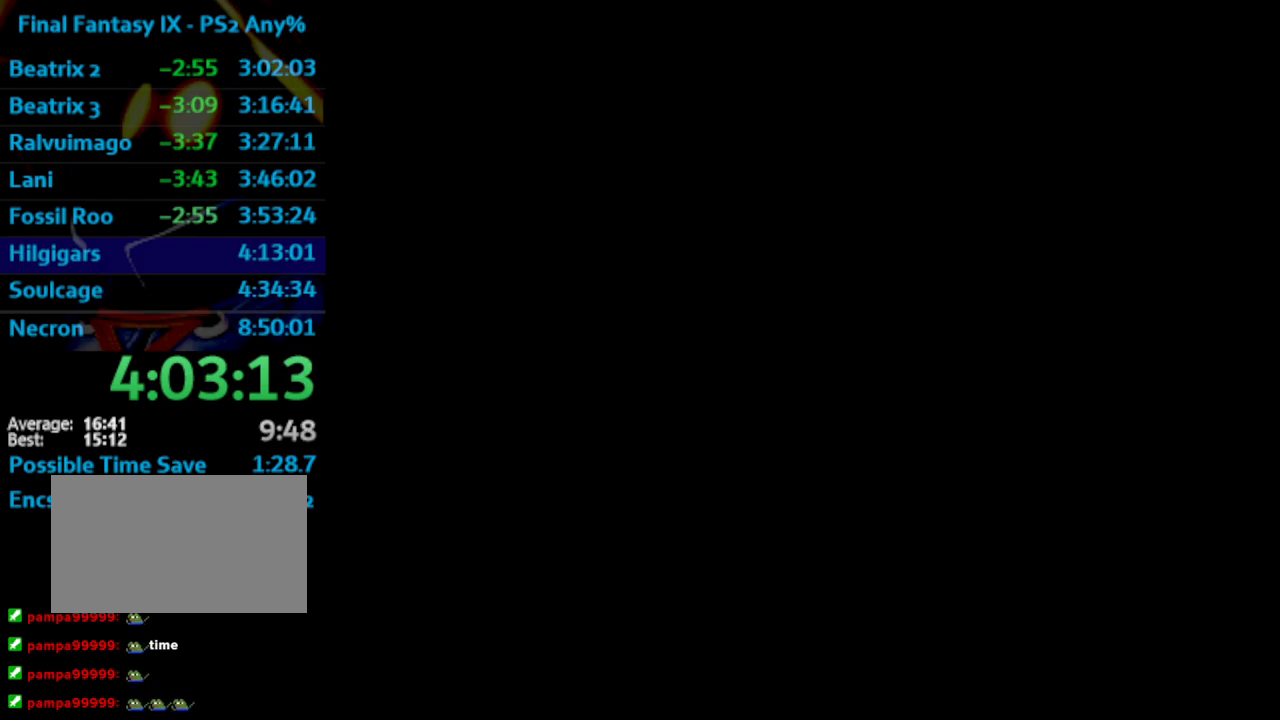
{"dt_ms": 500, "buttons": ["DPAD_RIGHT"], "left_stick": "center", "right_stick": "center", "events": [[50, "DPAD_RIGHT", "down"], [117, "DPAD_RIGHT", "up"], [167, "CROSS", "down"], [200, "CROSS", "up"], [200, "DPAD_RIGHT", "down"], [267, "DPAD_RIGHT", "up"], [300, "CROSS", "down"], [333, "CROSS", "up"], [333, "DPAD_RIGHT", "down"], [383, "DPAD_RIGHT", "up"], [417, "CROSS", "down"], [450, "CROSS", "up"], [467, "DPAD_RIGHT", "down"]]}
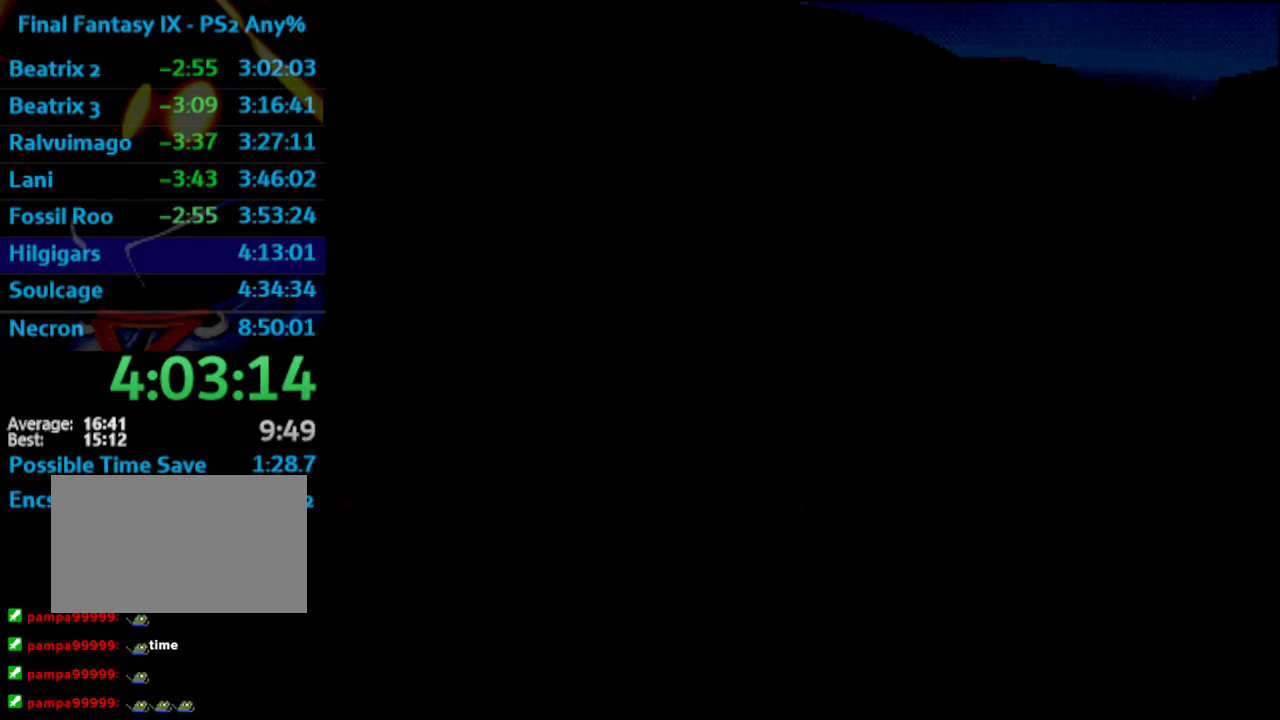
{"dt_ms": 500, "buttons": ["CROSS"], "left_stick": "center", "right_stick": "center", "events": [[33, "DPAD_RIGHT", "up"], [117, "DPAD_RIGHT", "down"], [133, "CROSS", "down"], [150, "DPAD_RIGHT", "up"], [167, "CROSS", "up"], [267, "CROSS", "down"], [267, "DPAD_RIGHT", "down"], [300, "CROSS", "up"], [300, "DPAD_RIGHT", "up"], [367, "CROSS", "down"], [383, "CROSS", "up"], [383, "DPAD_RIGHT", "down"], [417, "DPAD_RIGHT", "up"], [467, "CROSS", "down"]]}
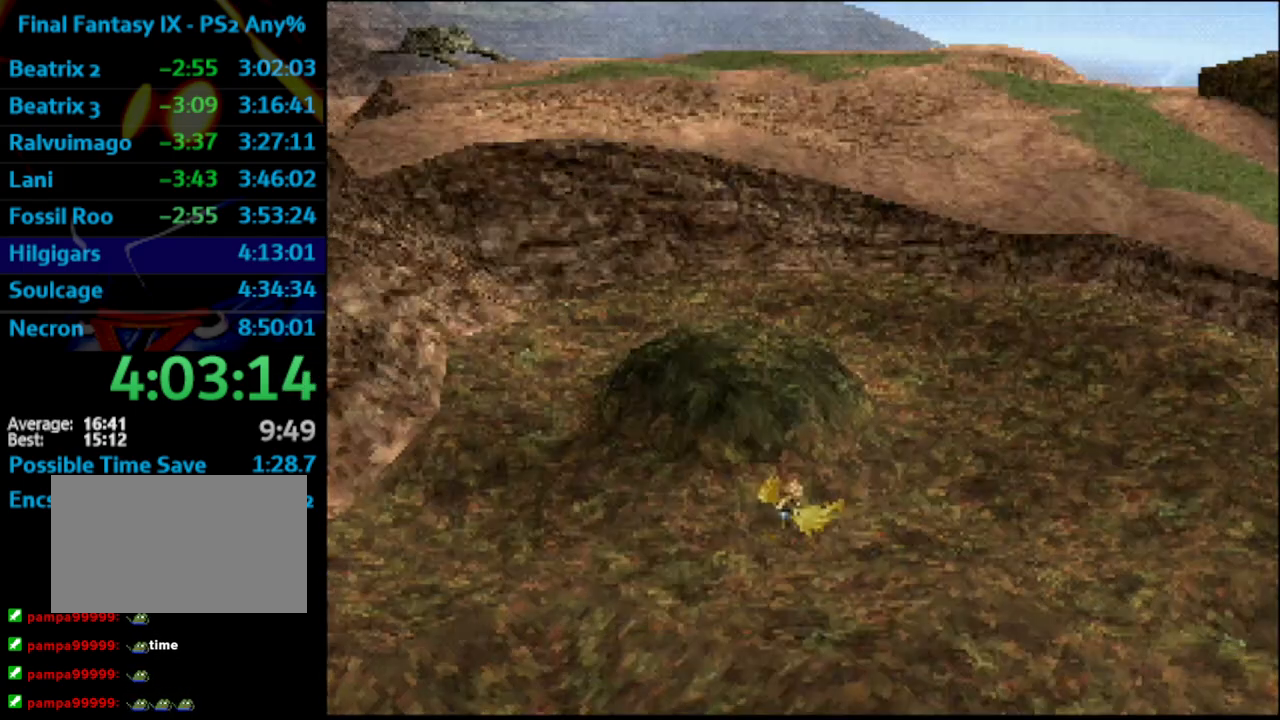
{"dt_ms": 500, "buttons": ["R1", "DPAD_DOWN", "DPAD_RIGHT"], "left_stick": "center", "right_stick": "center", "events": [[17, "CROSS", "up"], [17, "DPAD_RIGHT", "down"], [100, "DPAD_RIGHT", "up"], [183, "DPAD_RIGHT", "down"], [183, "R1", "down"], [250, "DPAD_DOWN", "down"]]}
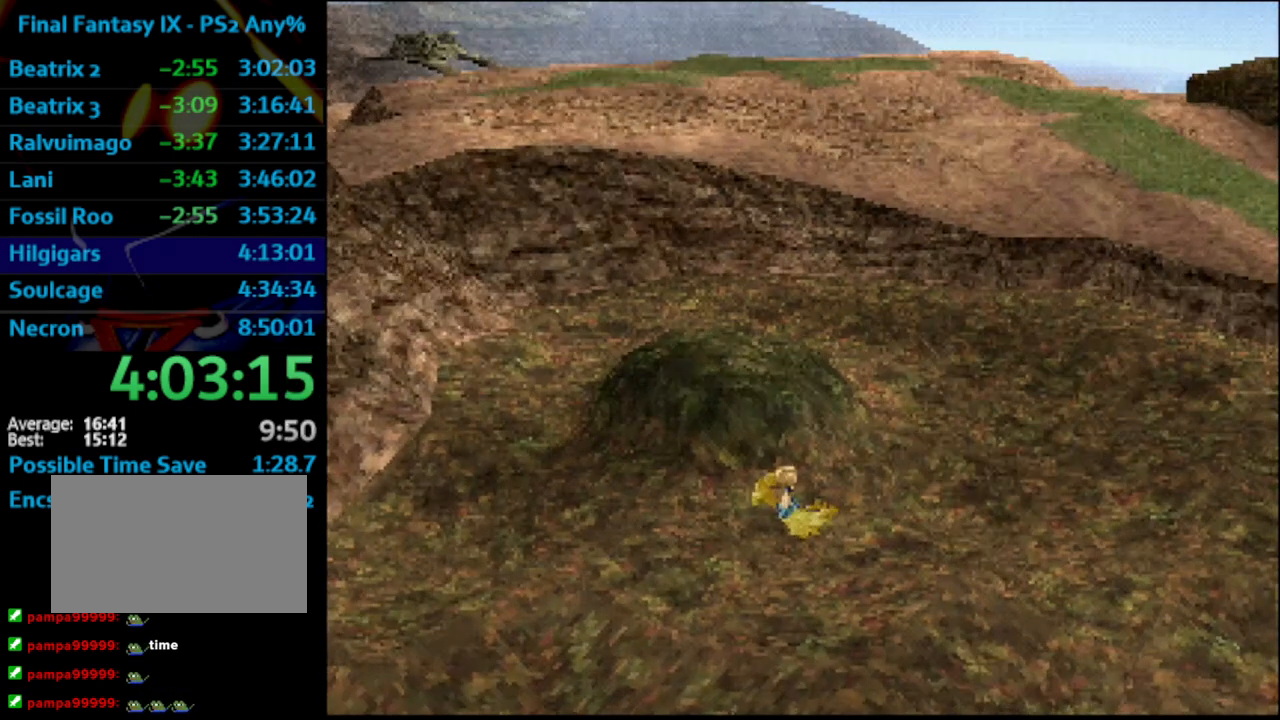
{"dt_ms": 500, "buttons": ["R1", "DPAD_DOWN", "DPAD_RIGHT"], "left_stick": "center", "right_stick": "center", "events": []}
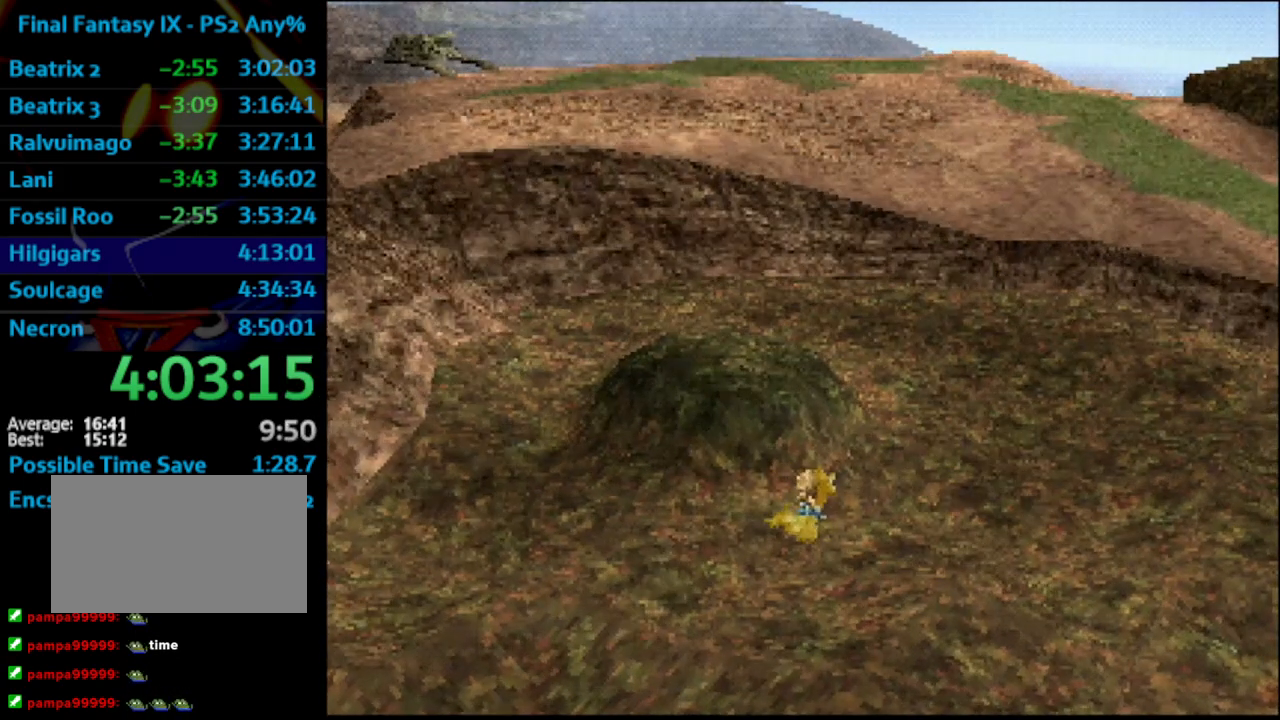
{"dt_ms": 500, "buttons": ["R1", "DPAD_DOWN", "DPAD_RIGHT"], "left_stick": "center", "right_stick": "center", "events": []}
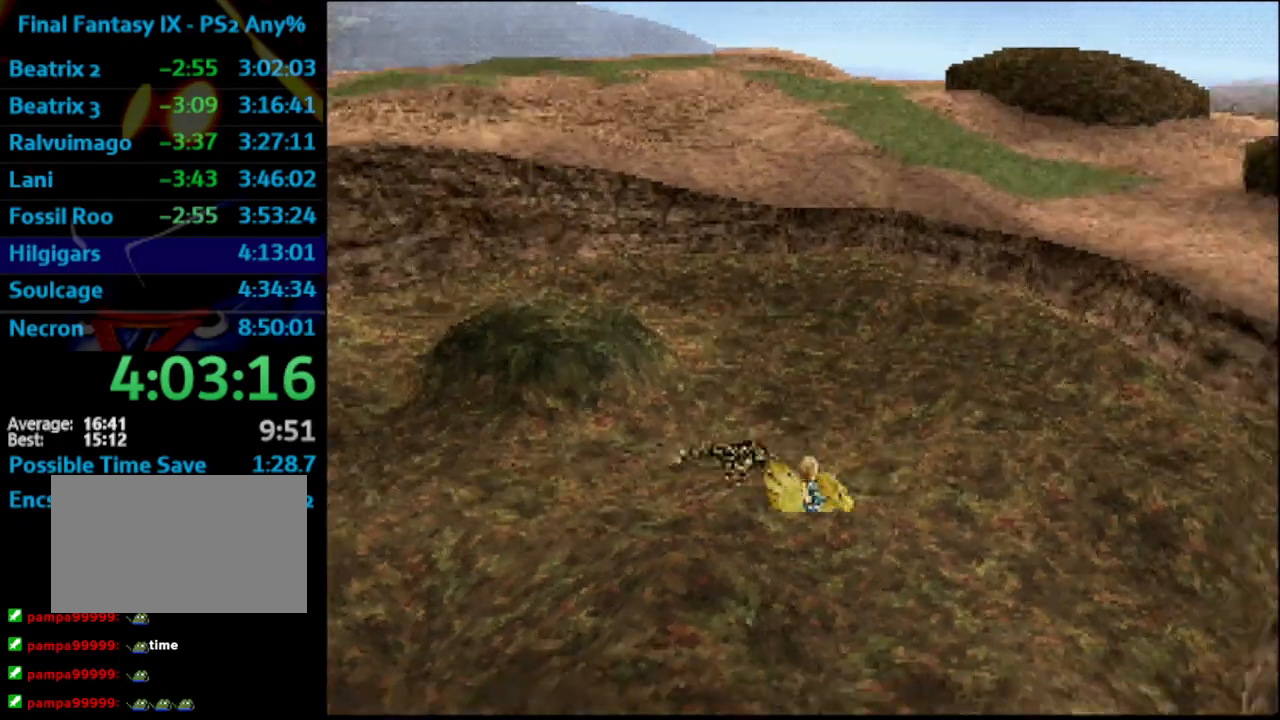
{"dt_ms": 500, "buttons": ["R1", "DPAD_DOWN", "DPAD_RIGHT"], "left_stick": "center", "right_stick": "center", "events": []}
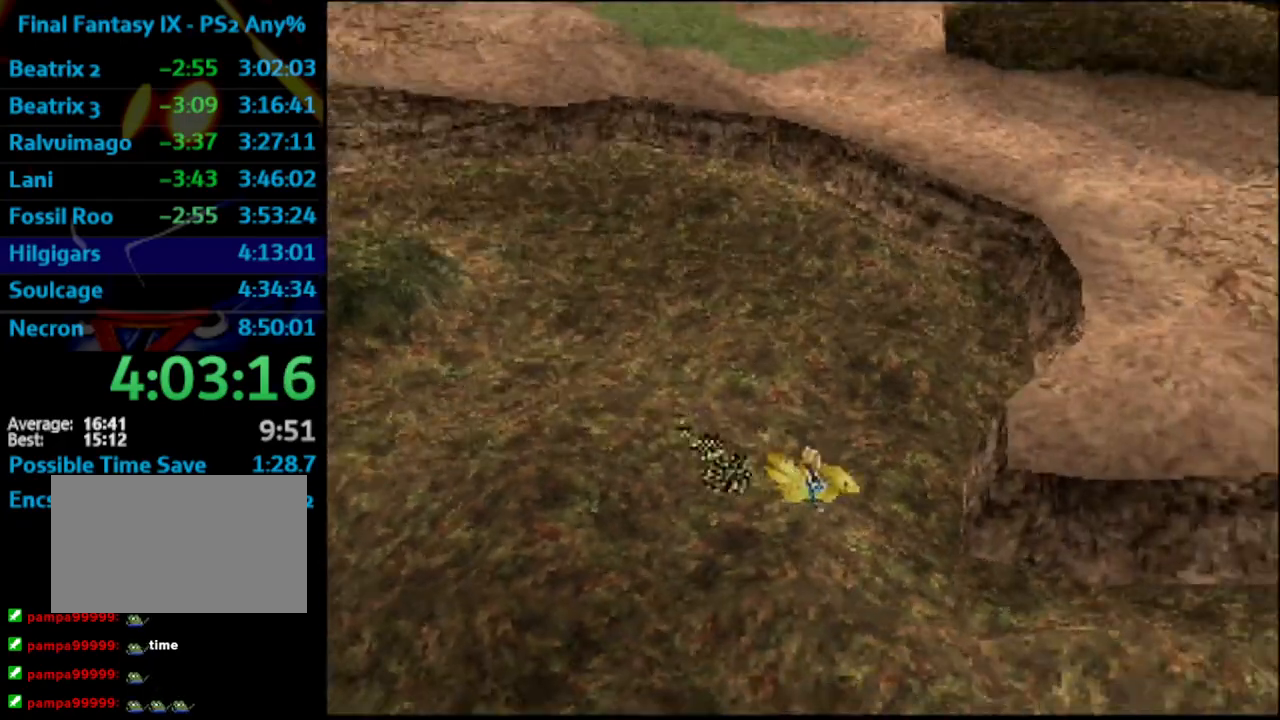
{"dt_ms": 500, "buttons": ["R1", "DPAD_UP"], "left_stick": "center", "right_stick": "center", "events": [[33, "DPAD_DOWN", "up"], [400, "DPAD_UP", "down"], [417, "DPAD_RIGHT", "up"]]}
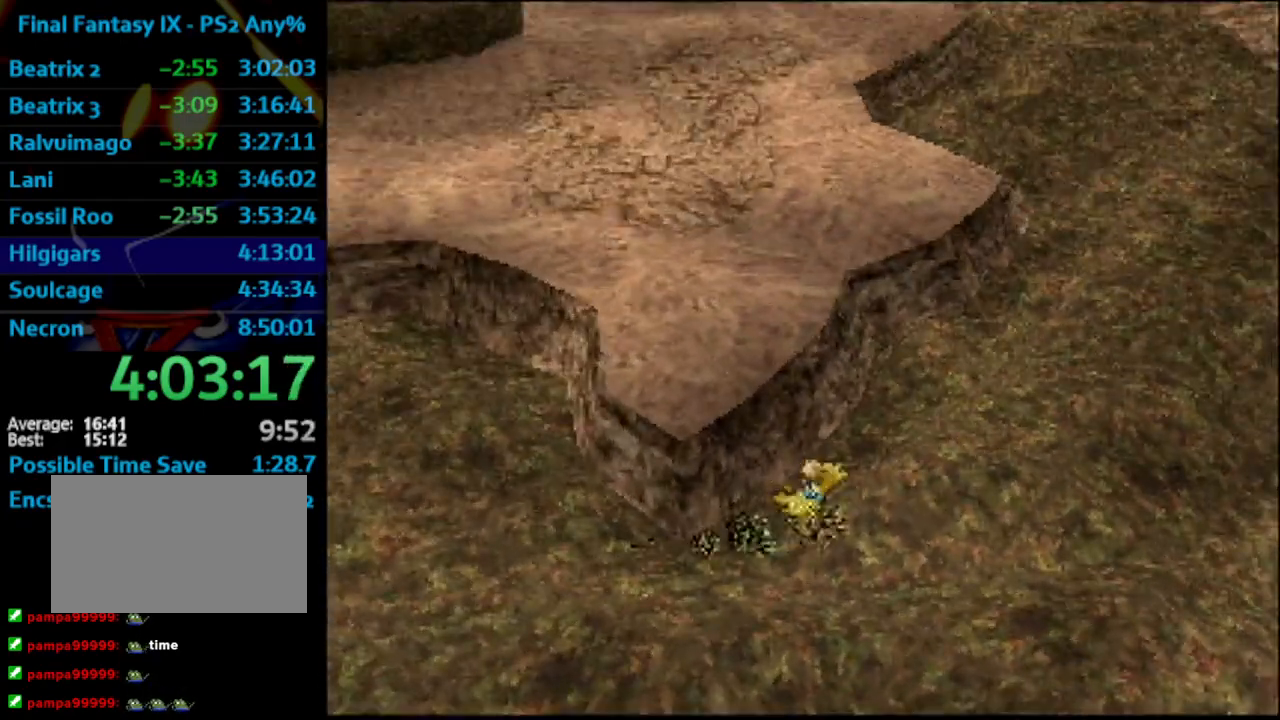
{"dt_ms": 1000, "buttons": ["DPAD_UP"], "left_stick": "center", "right_stick": "center"}
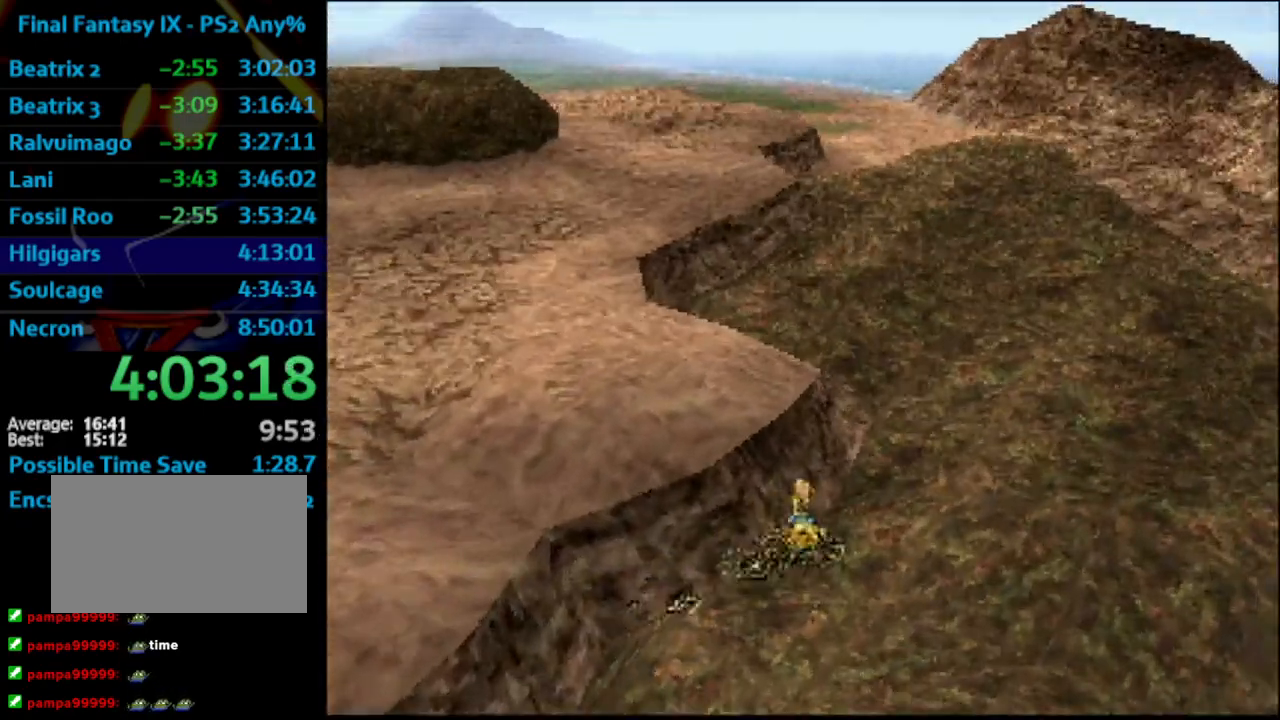
{"dt_ms": 500, "buttons": ["DPAD_UP"], "left_stick": "center", "right_stick": "center", "events": []}